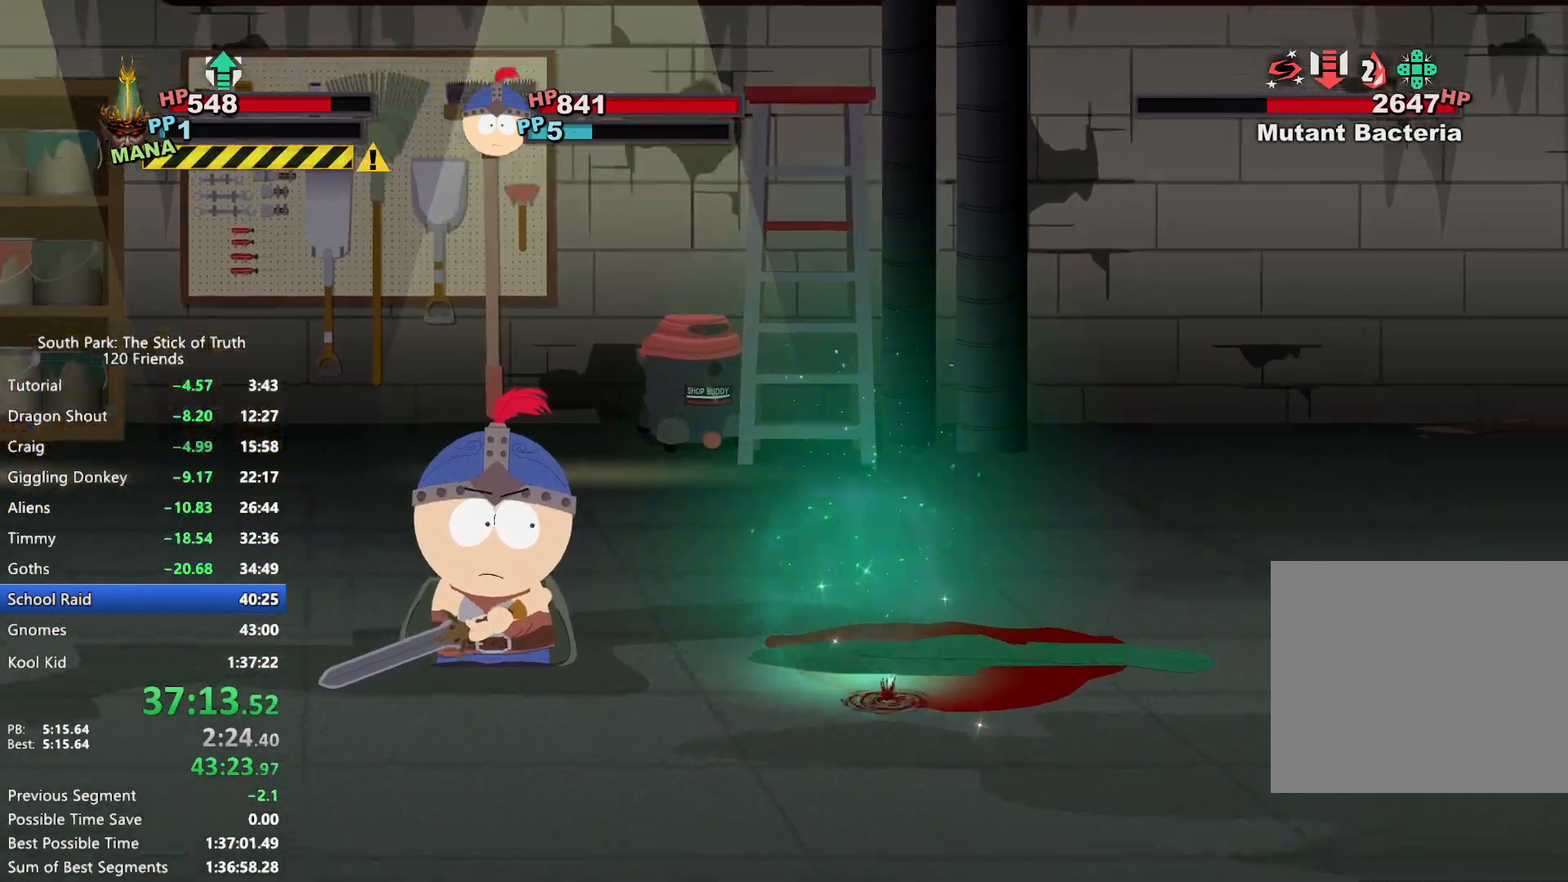
Gameplay with a controller (Xbox layout); each line is a JSON object with the inputs held at the frame after it. "events" lists button and stick changes between this image and that frame as [ms after this image, input, new state], when the widget could be followed in between. Not read: L3 R3.
{"buttons": ["A"], "left_stick": "center", "right_stick": "center", "events": [[17, "A", "down"], [50, "A", "up"], [100, "A", "down"], [150, "A", "up"], [200, "A", "down"], [250, "A", "up"], [300, "A", "down"], [333, "A", "up"], [400, "A", "down"], [450, "A", "up"], [500, "A", "down"]]}
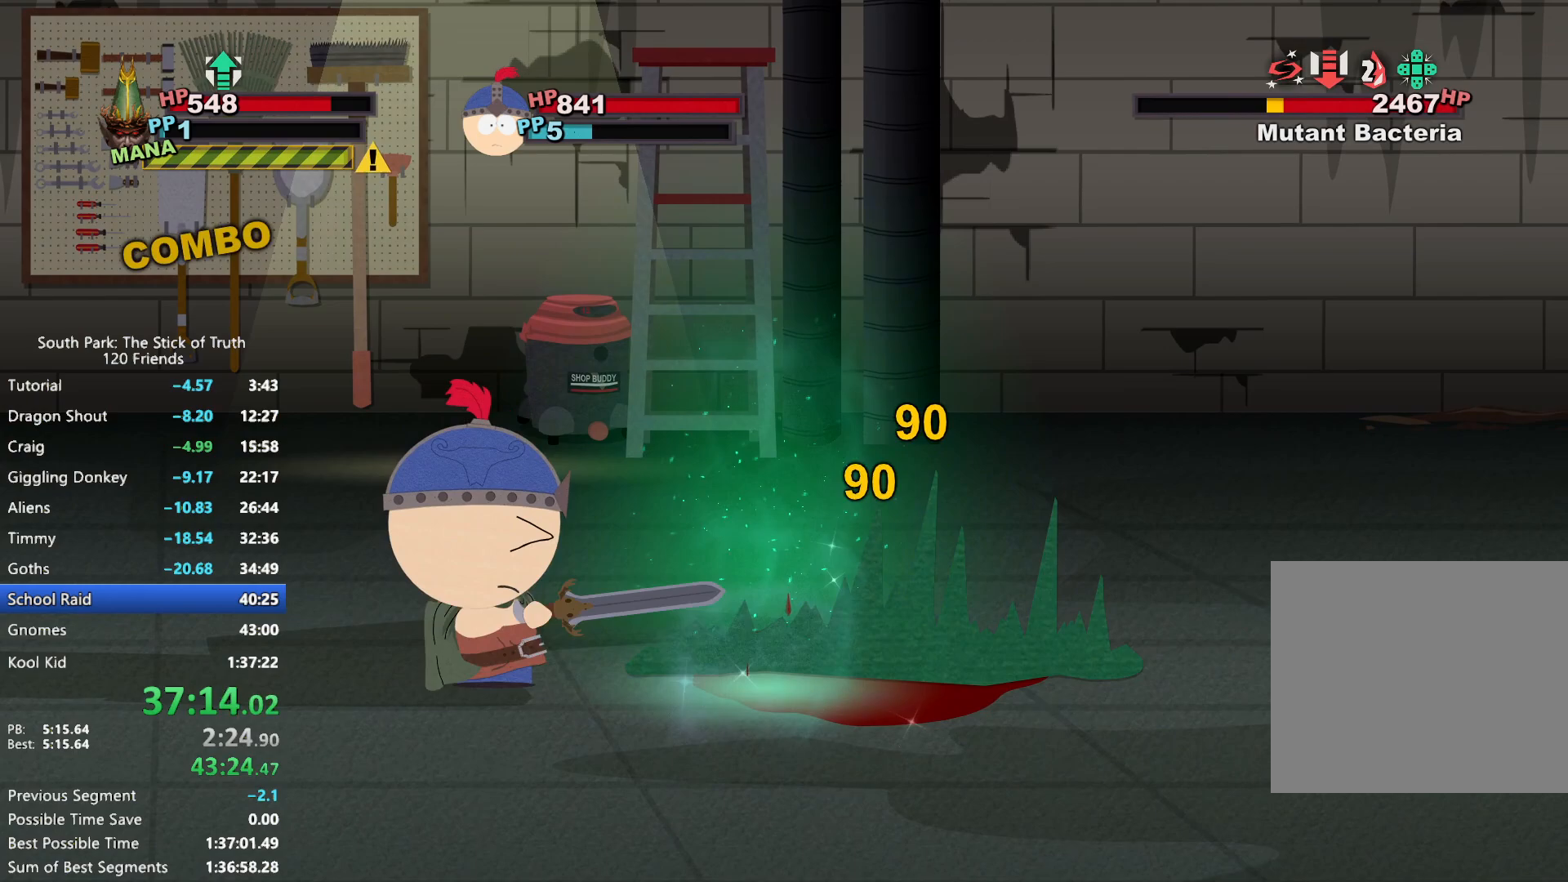
{"buttons": [], "left_stick": "center", "right_stick": "center", "events": [[67, "A", "up"], [117, "A", "down"], [167, "A", "up"], [217, "A", "down"], [267, "A", "up"], [333, "A", "down"], [383, "A", "up"], [433, "A", "down"], [483, "A", "up"]]}
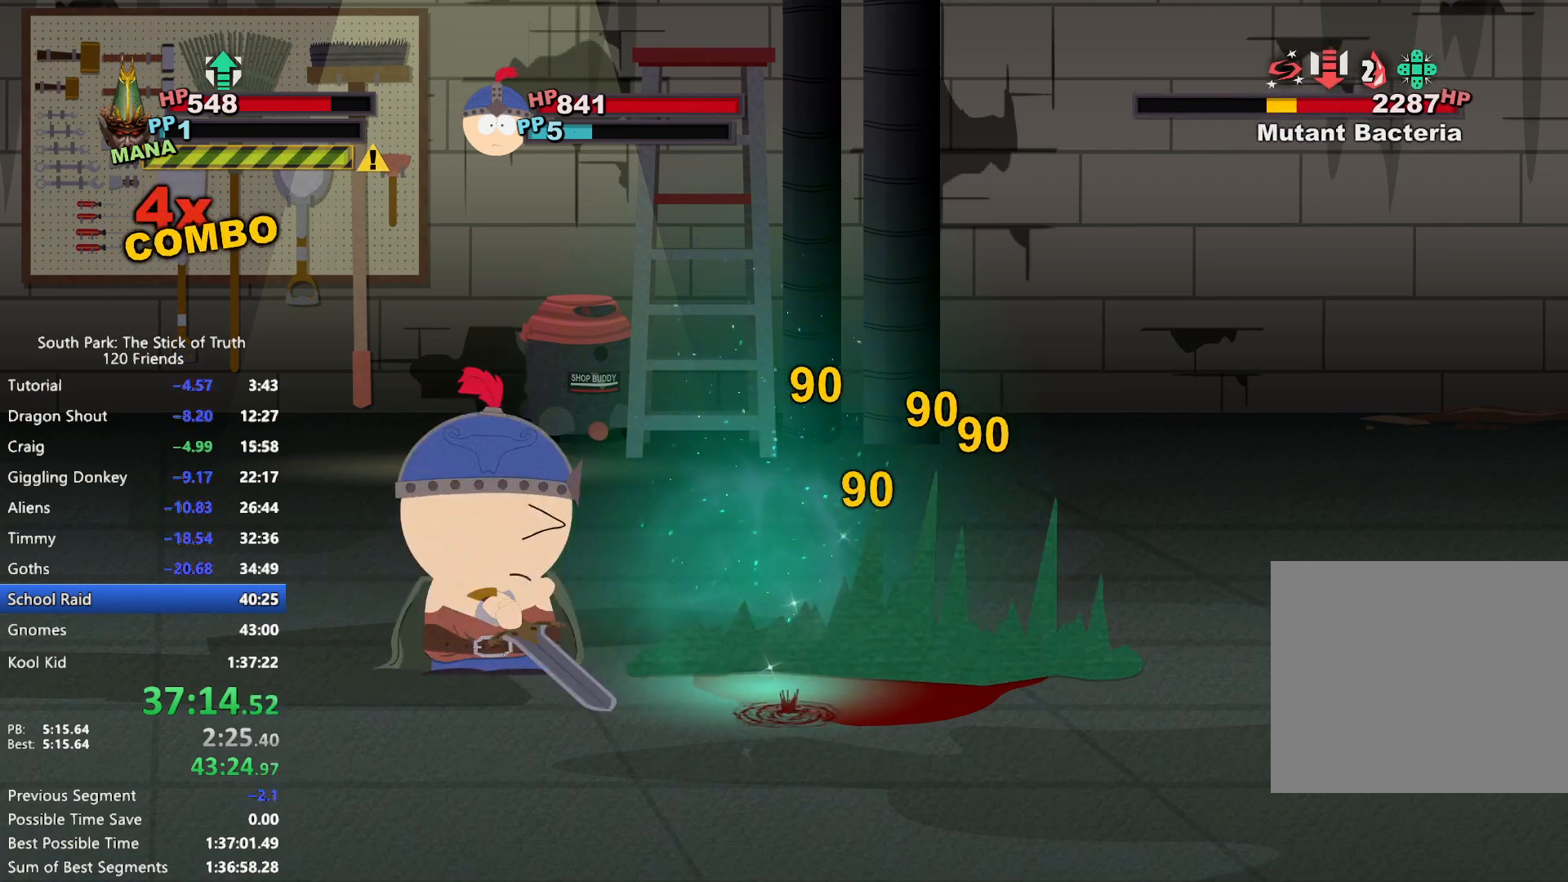
{"buttons": ["X"], "left_stick": "center", "right_stick": "center", "events": [[67, "A", "down"], [133, "A", "up"], [183, "A", "down"], [250, "A", "up"], [450, "X", "down"]]}
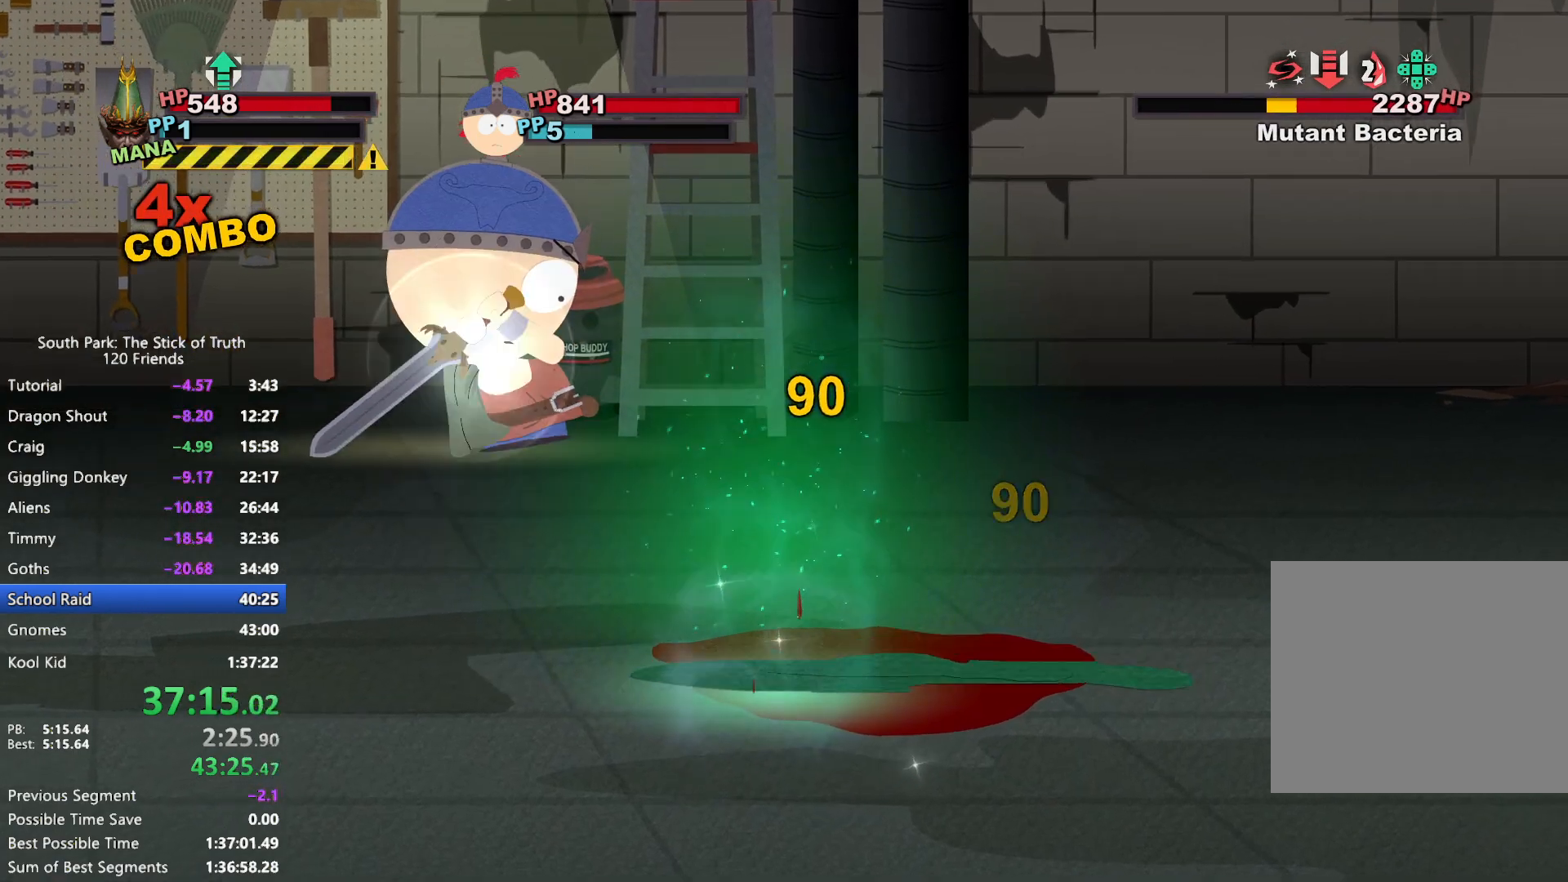
{"buttons": [], "left_stick": "center", "right_stick": "center", "events": [[17, "X", "up"]]}
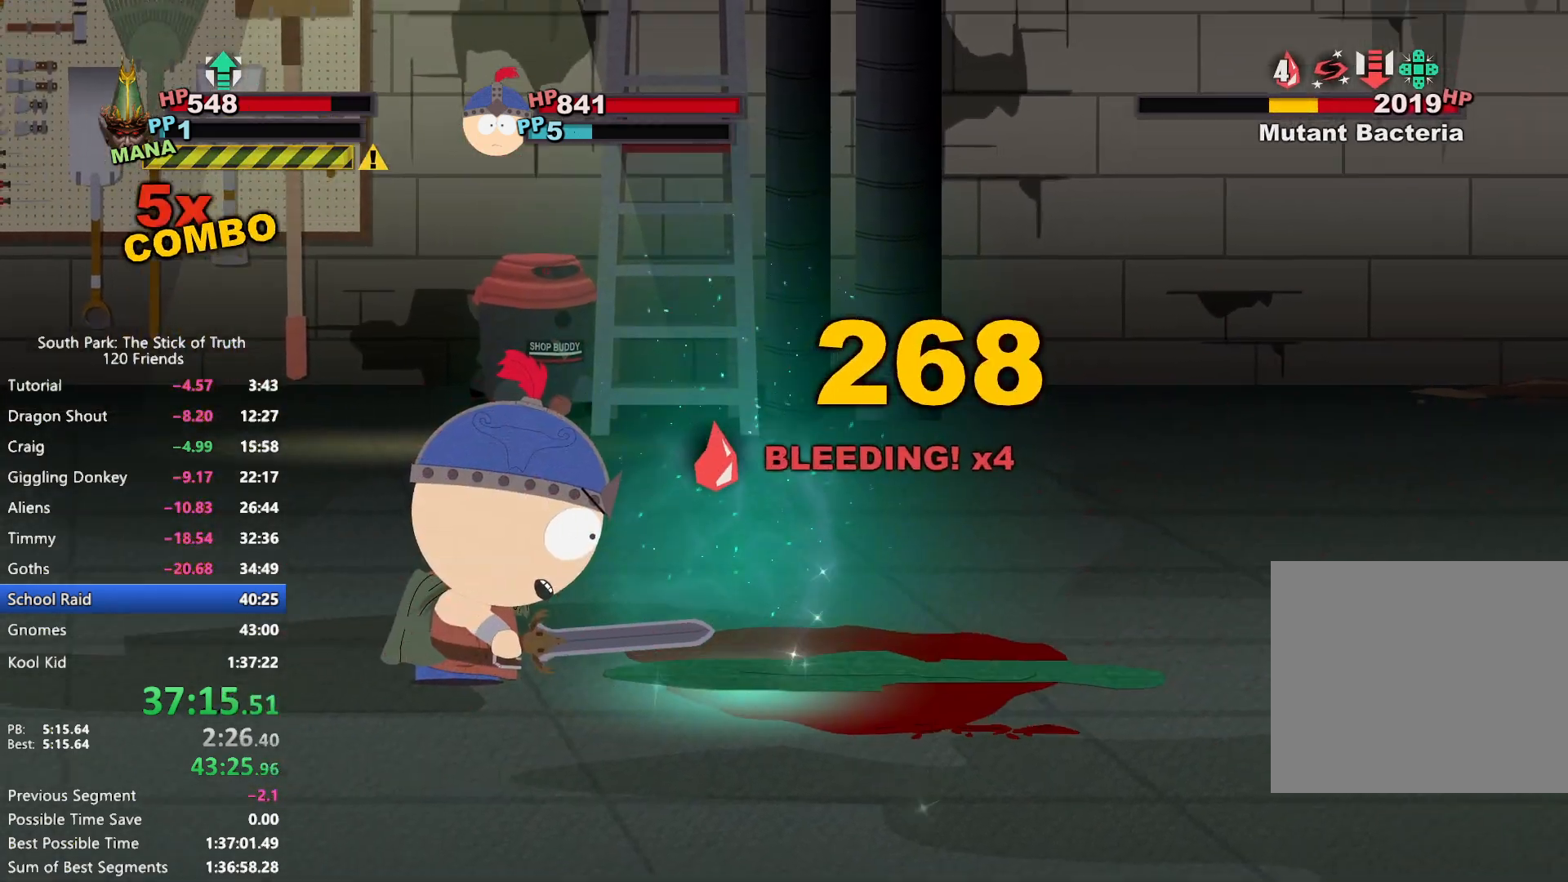
{"buttons": [], "left_stick": "center", "right_stick": "center", "events": []}
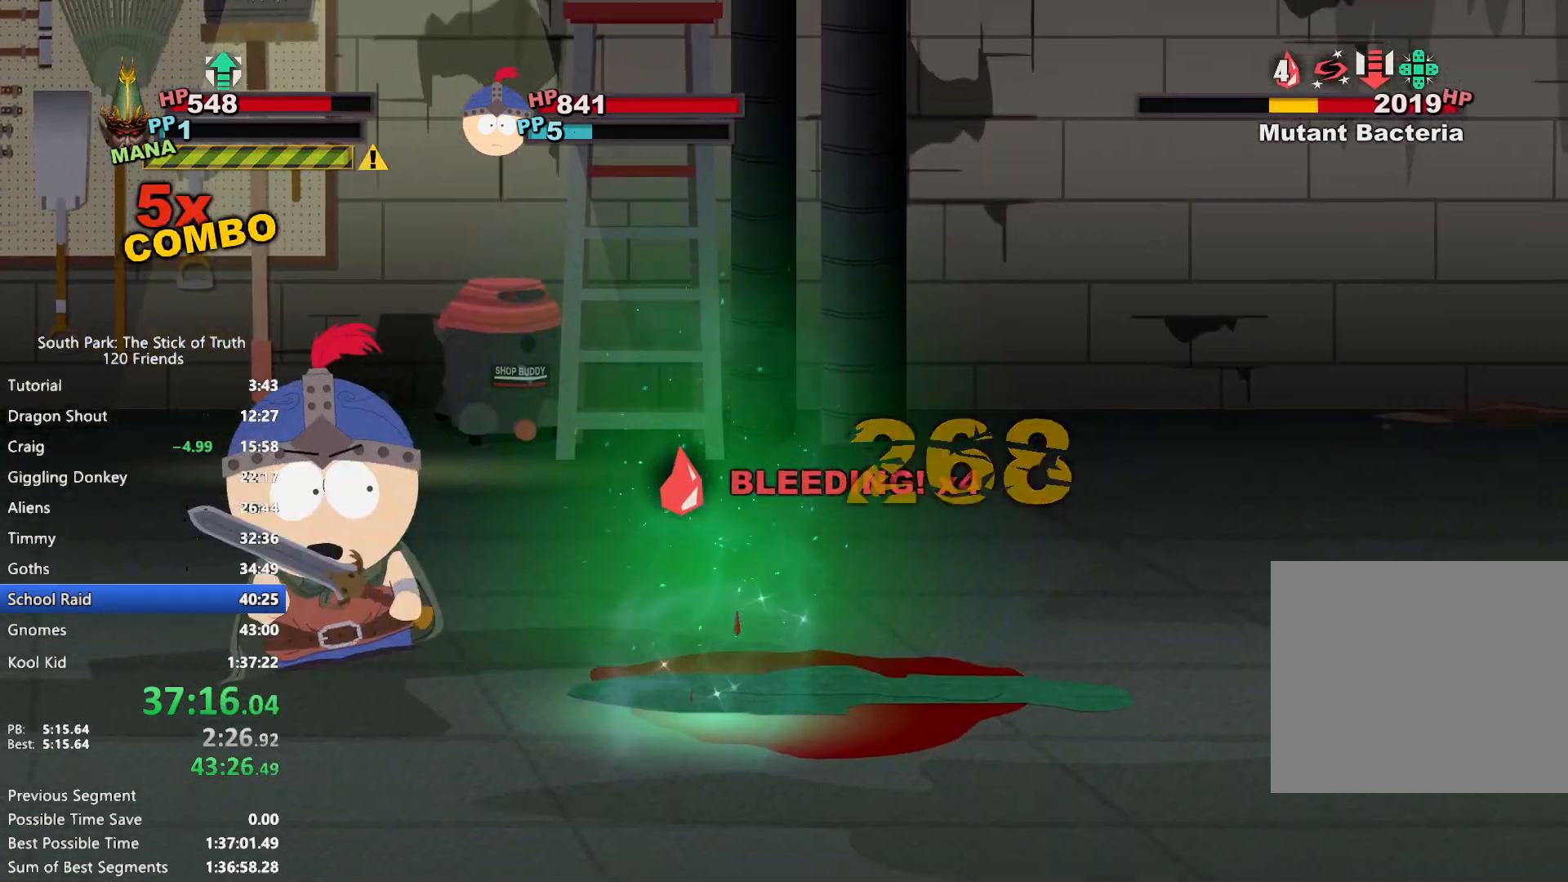
{"buttons": [], "left_stick": "center", "right_stick": "center", "events": []}
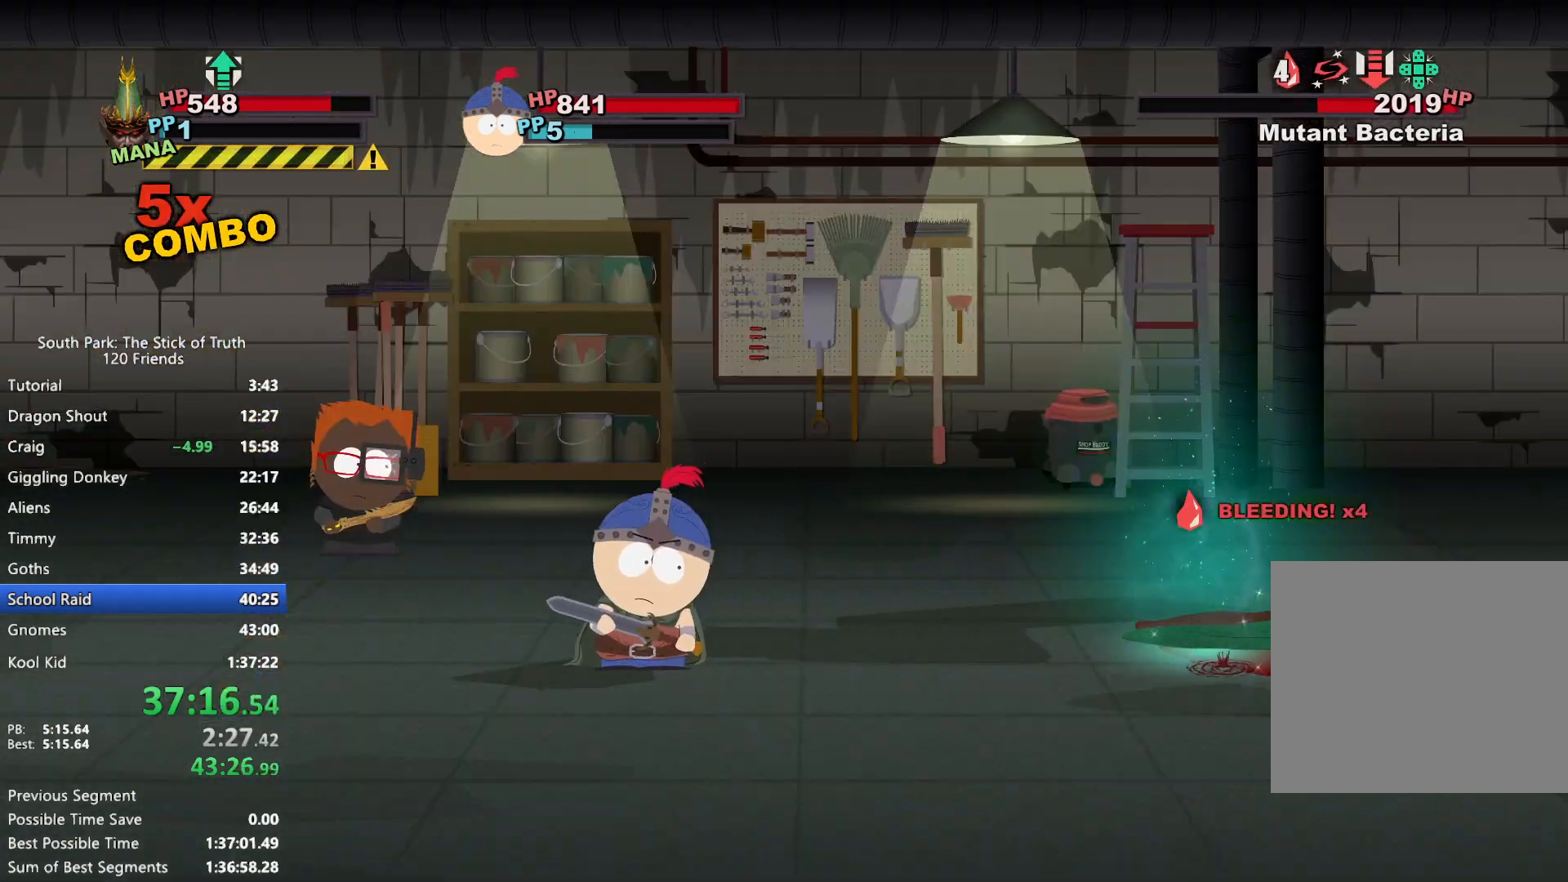
{"buttons": [], "left_stick": "center", "right_stick": "center", "events": []}
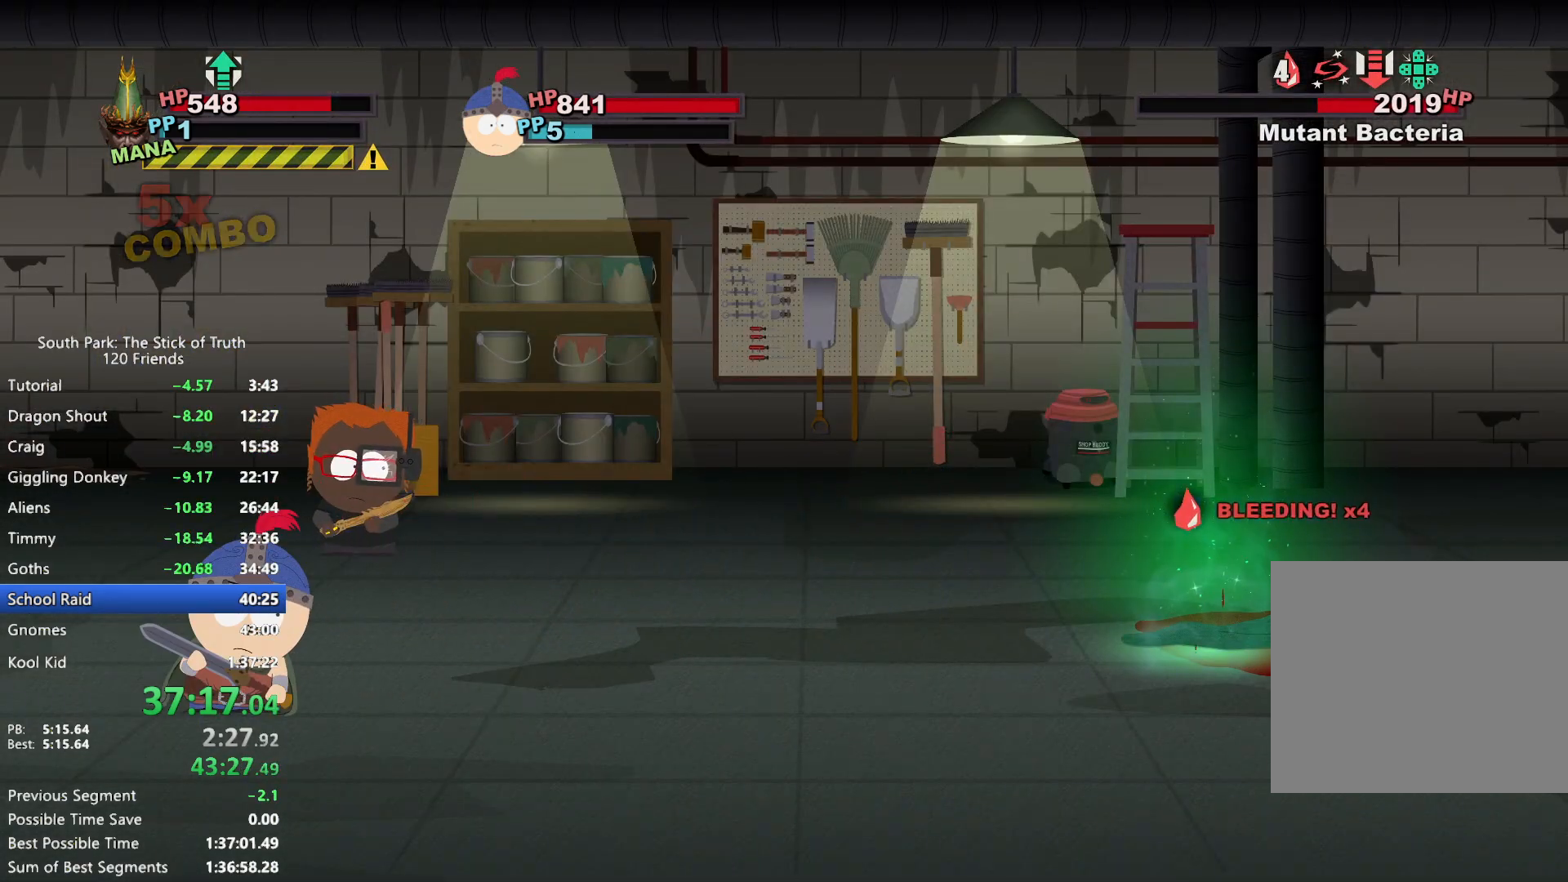
{"buttons": [], "left_stick": "center", "right_stick": "center", "events": [[367, "A", "down"], [433, "A", "up"]]}
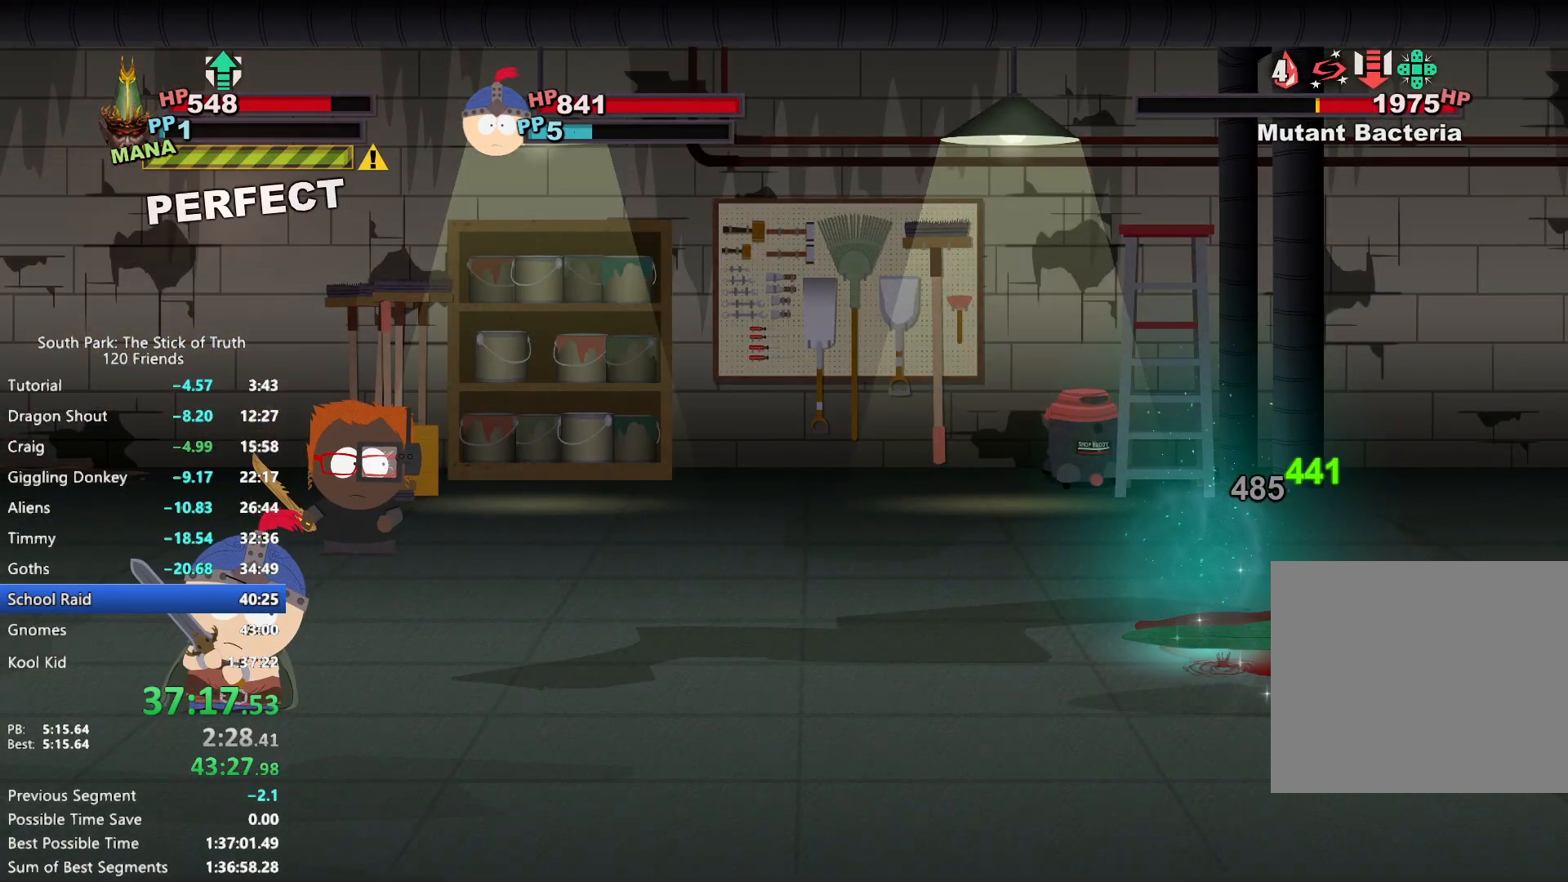
{"buttons": [], "left_stick": "center", "right_stick": "center", "events": [[33, "A", "down"], [83, "A", "up"], [150, "A", "down"], [217, "A", "up"], [300, "A", "down"], [350, "A", "up"], [417, "A", "down"], [483, "A", "up"]]}
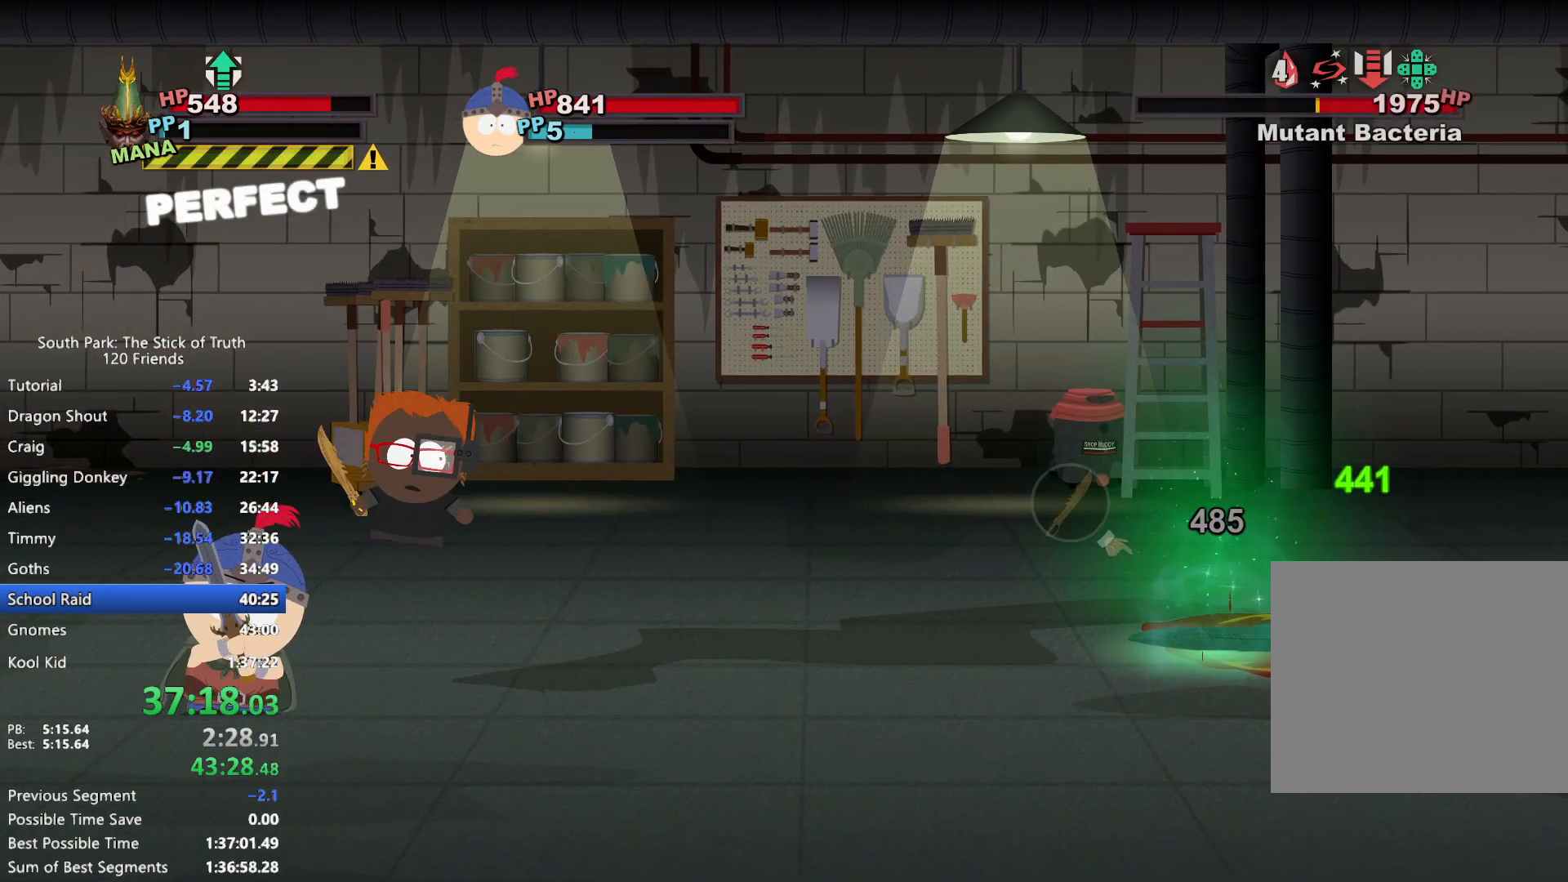
{"buttons": [], "left_stick": "center", "right_stick": "center", "events": []}
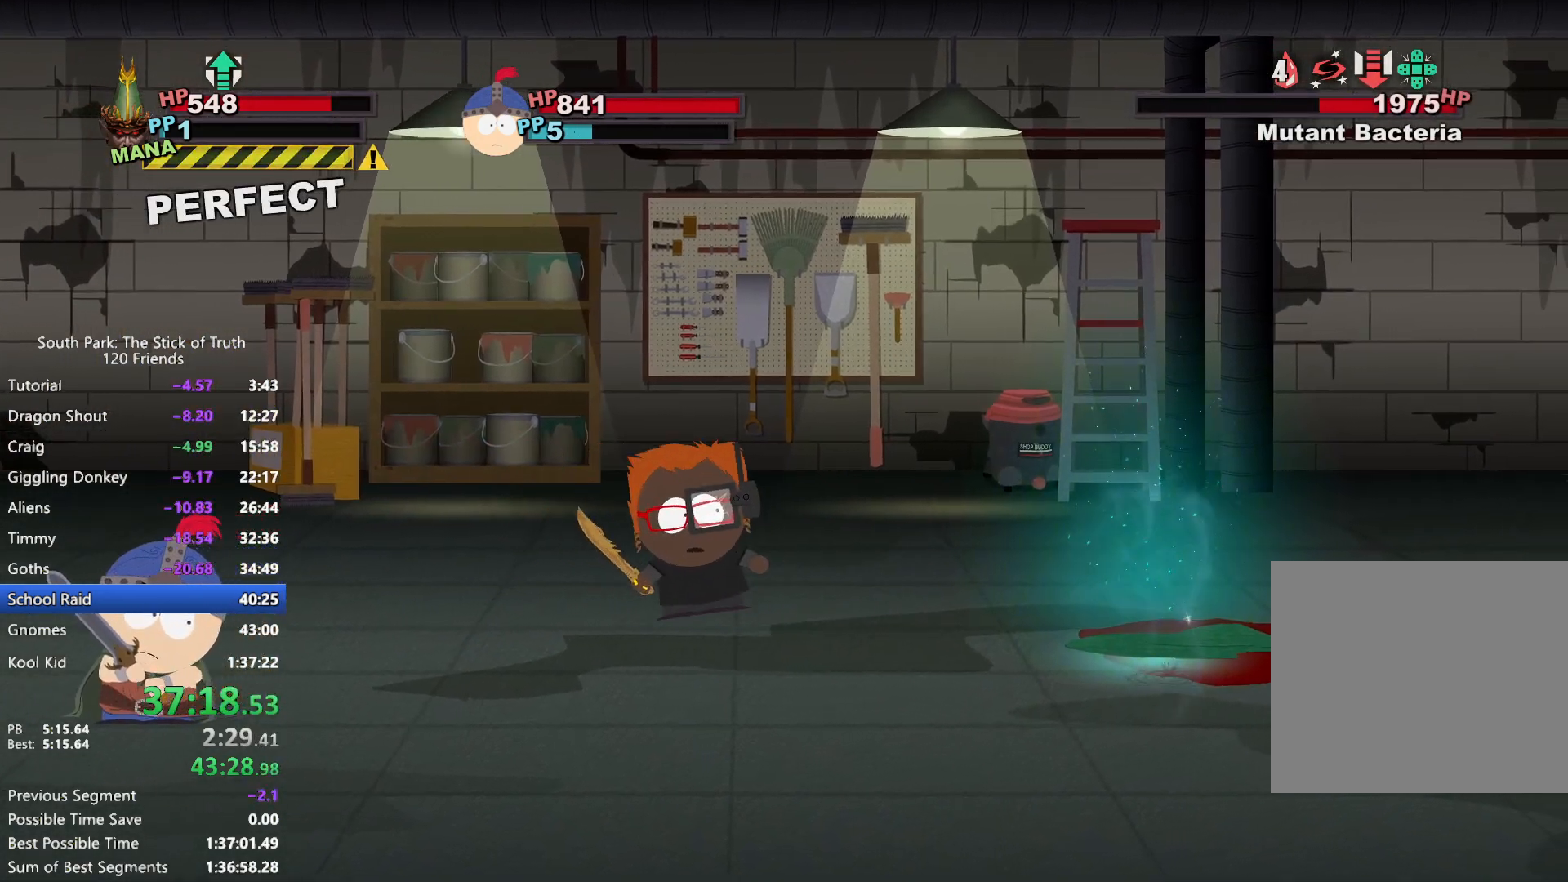
{"buttons": ["X"], "left_stick": "center", "right_stick": "center", "events": [[100, "X", "down"], [150, "X", "up"], [233, "X", "down"], [283, "X", "up"], [367, "X", "down"], [433, "X", "up"], [500, "X", "down"]]}
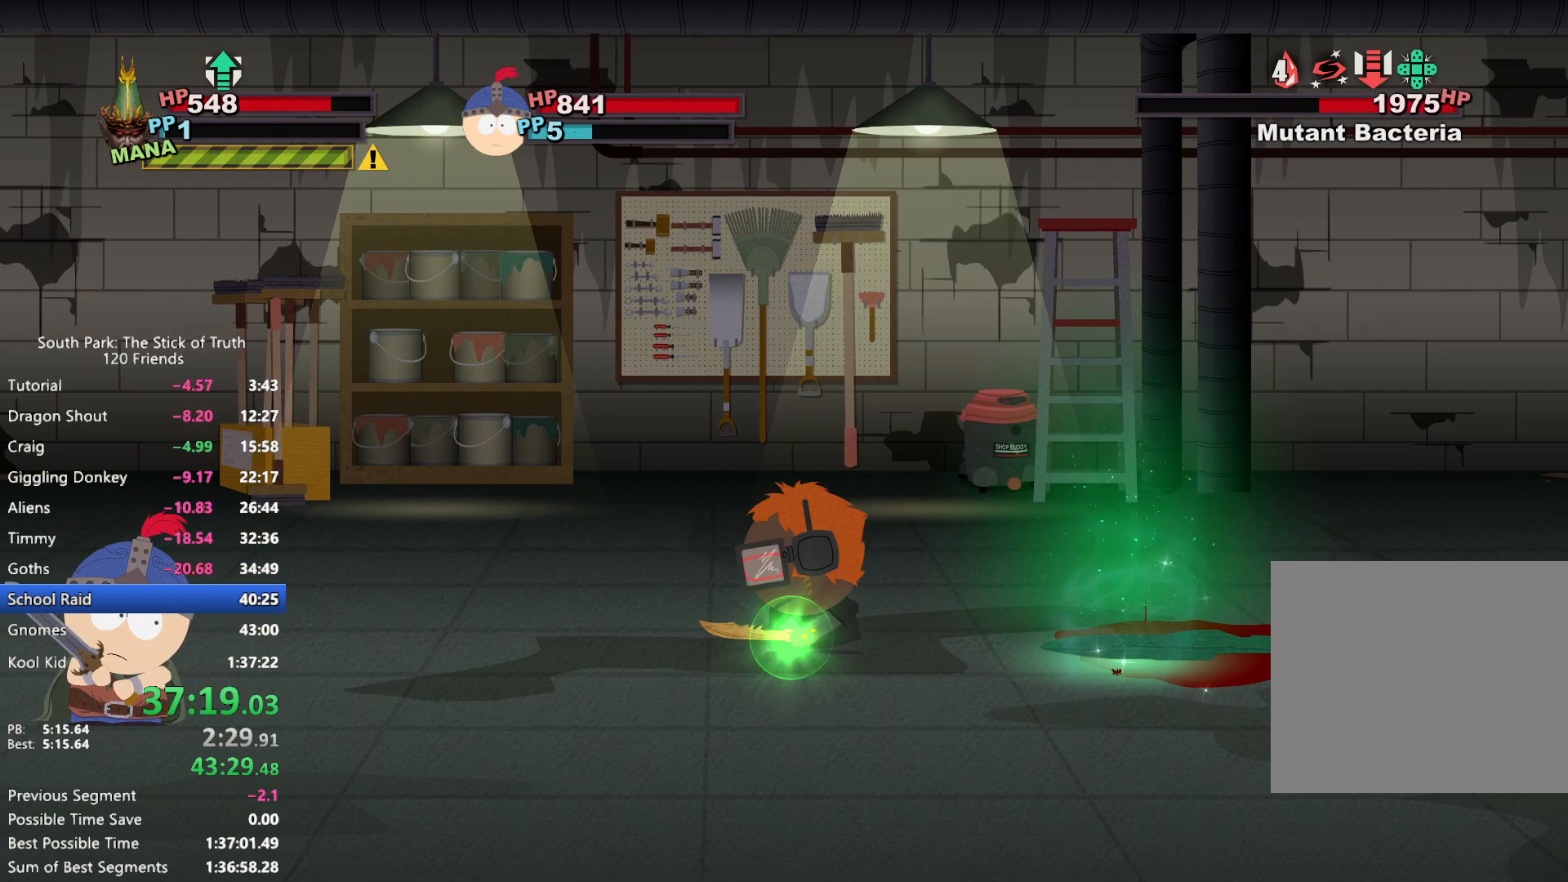
{"buttons": [], "left_stick": "center", "right_stick": "center", "events": [[67, "X", "up"]]}
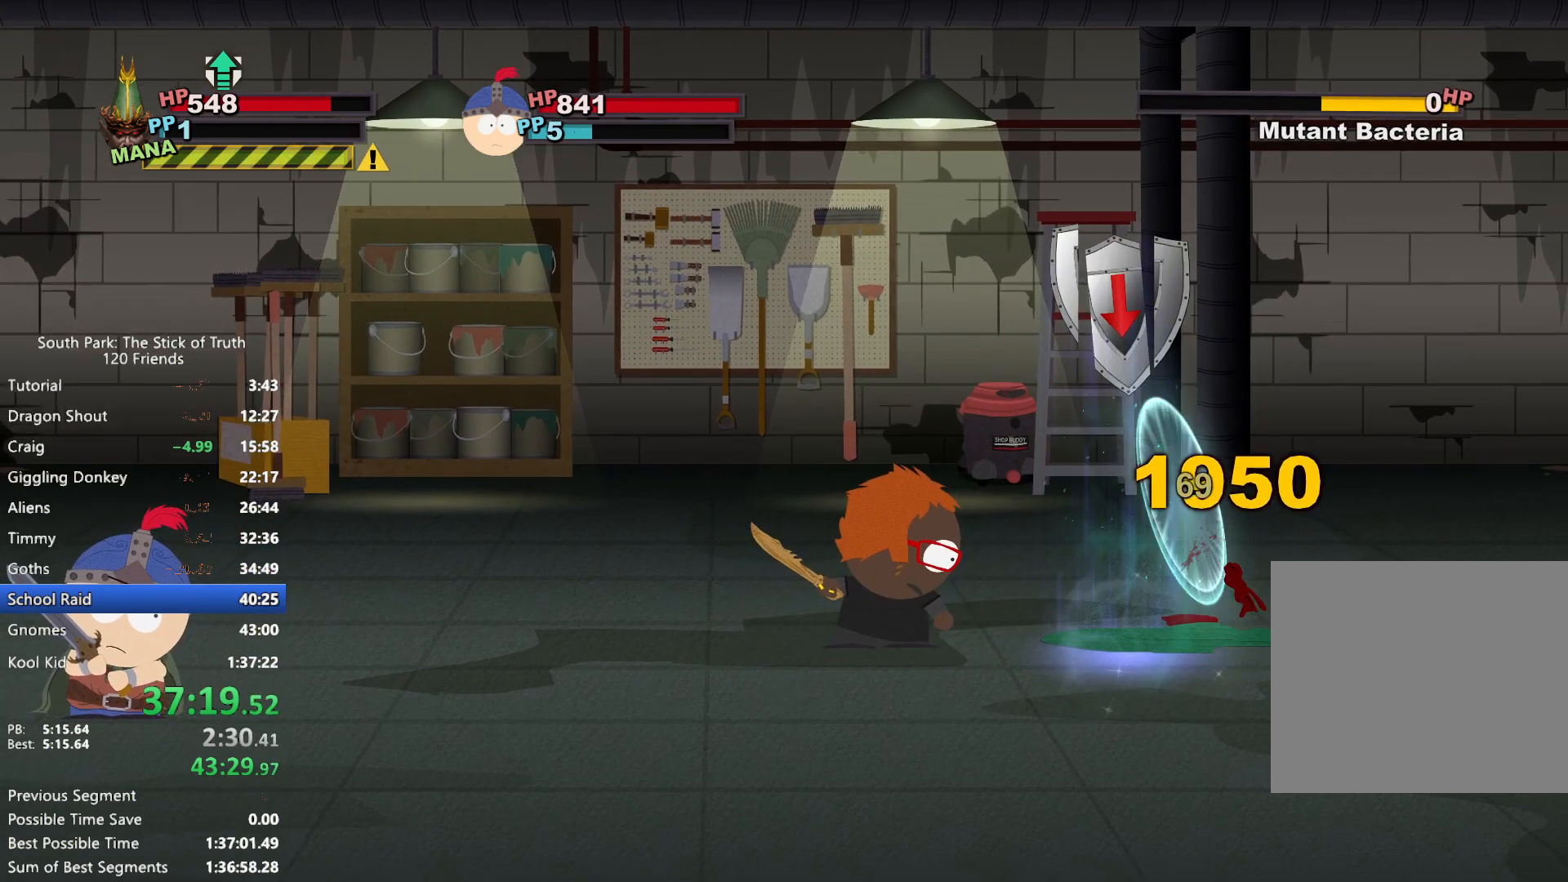
{"buttons": [], "left_stick": "center", "right_stick": "center", "events": []}
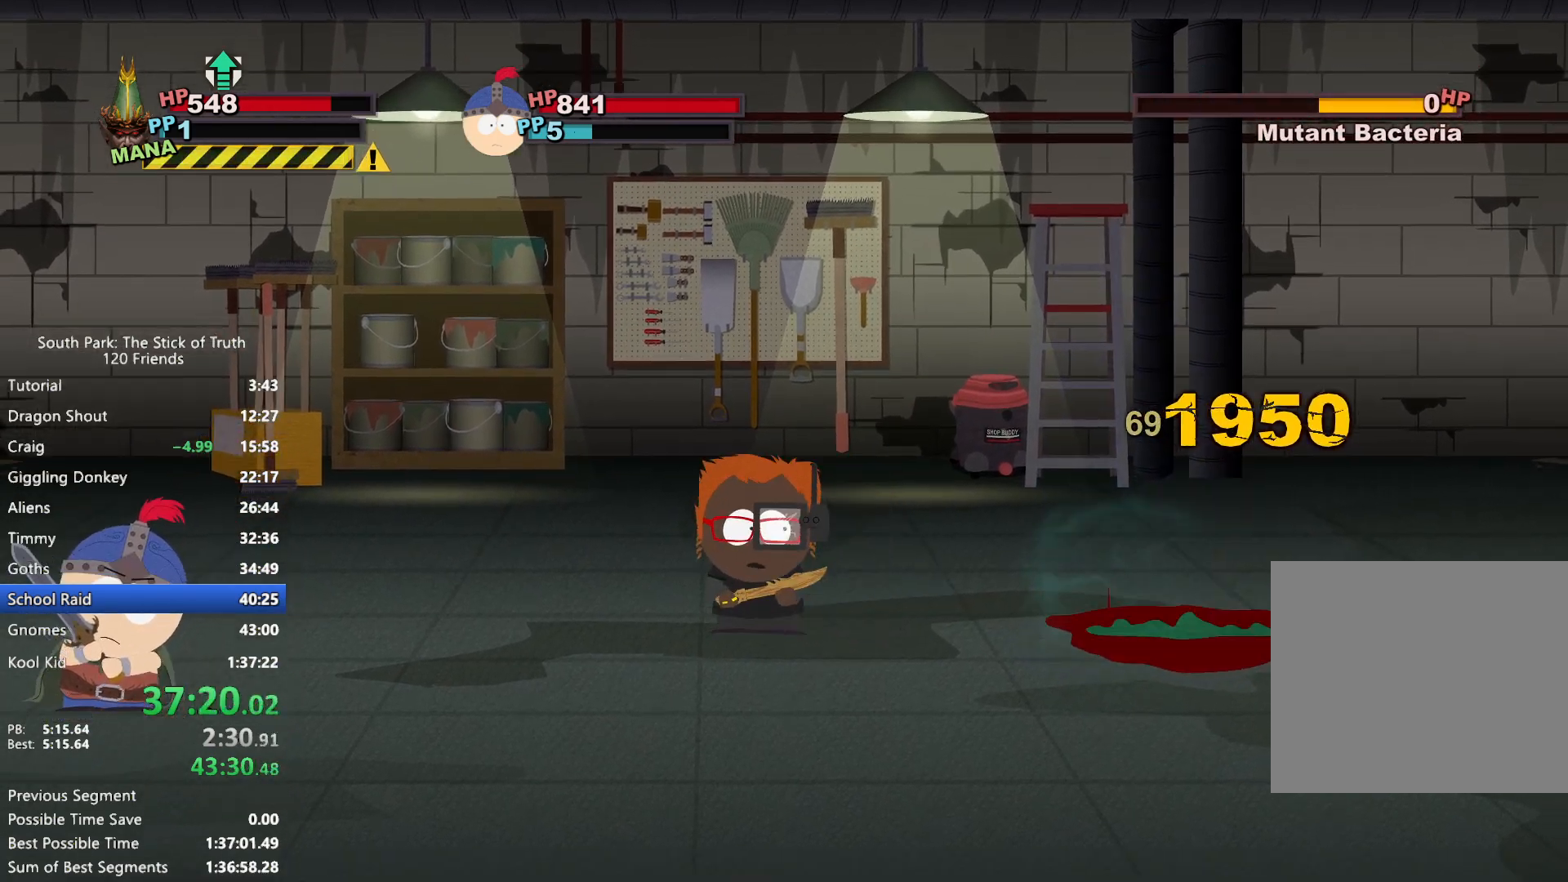
{"buttons": [], "left_stick": "center", "right_stick": "center", "events": []}
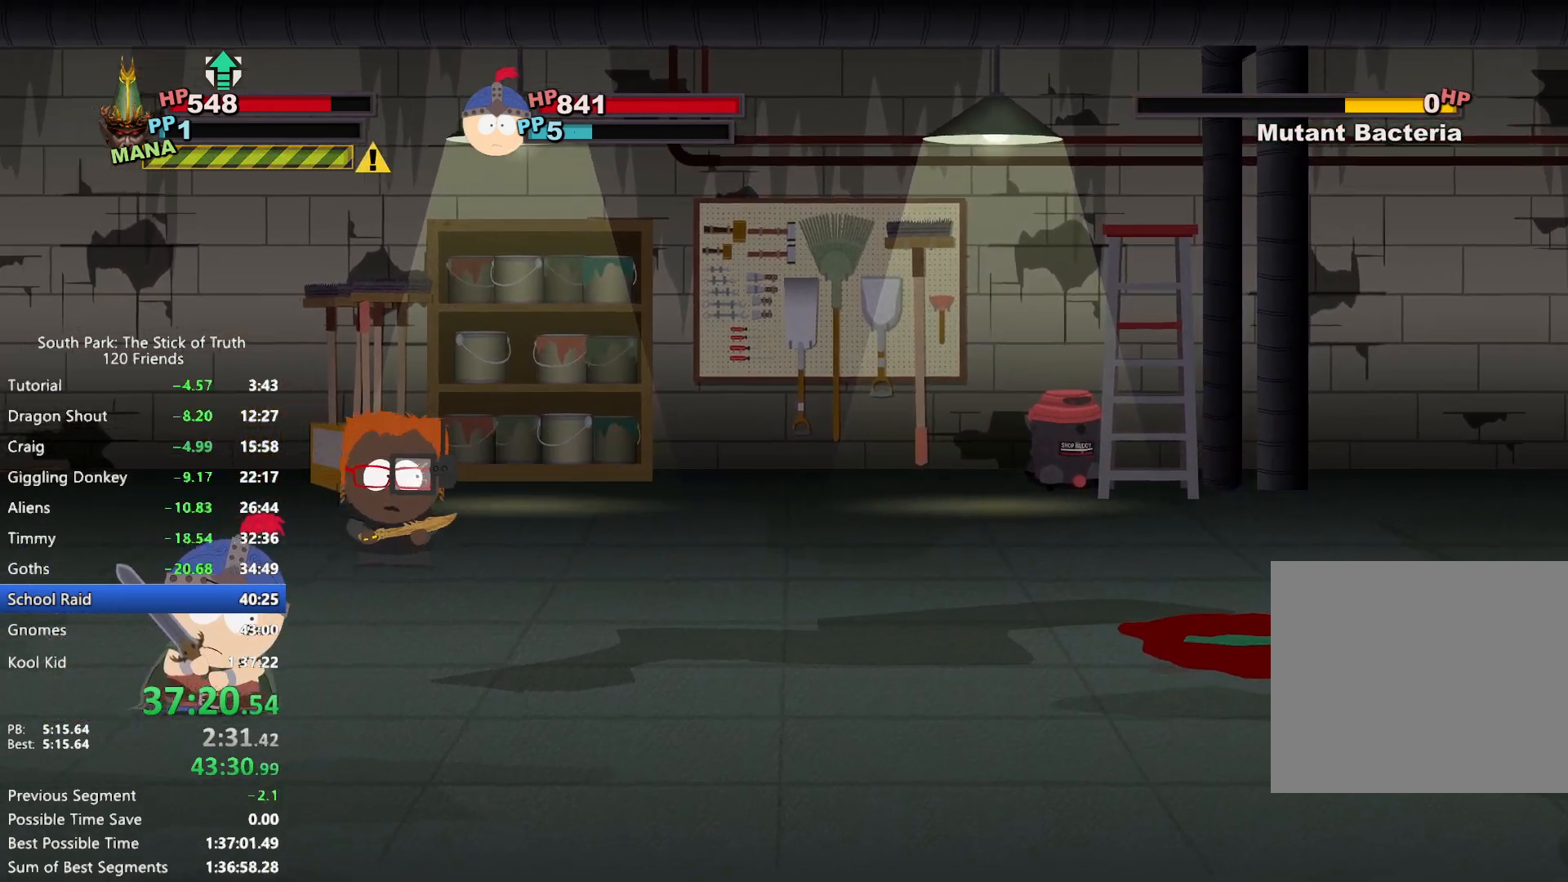
{"buttons": [], "left_stick": "center", "right_stick": "center", "events": []}
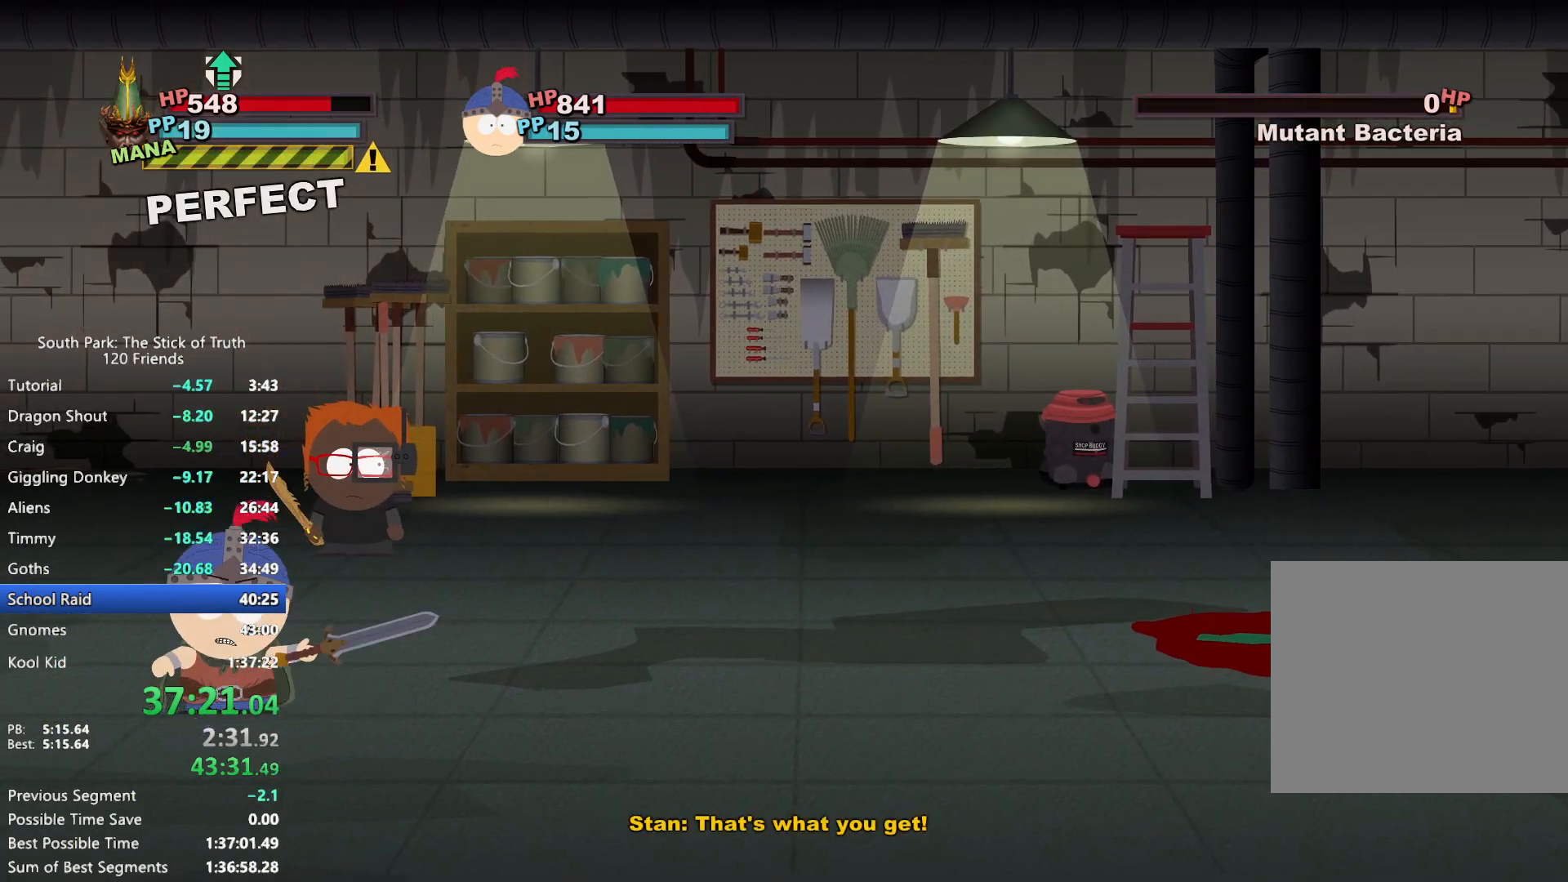
{"buttons": [], "left_stick": "center", "right_stick": "center", "events": []}
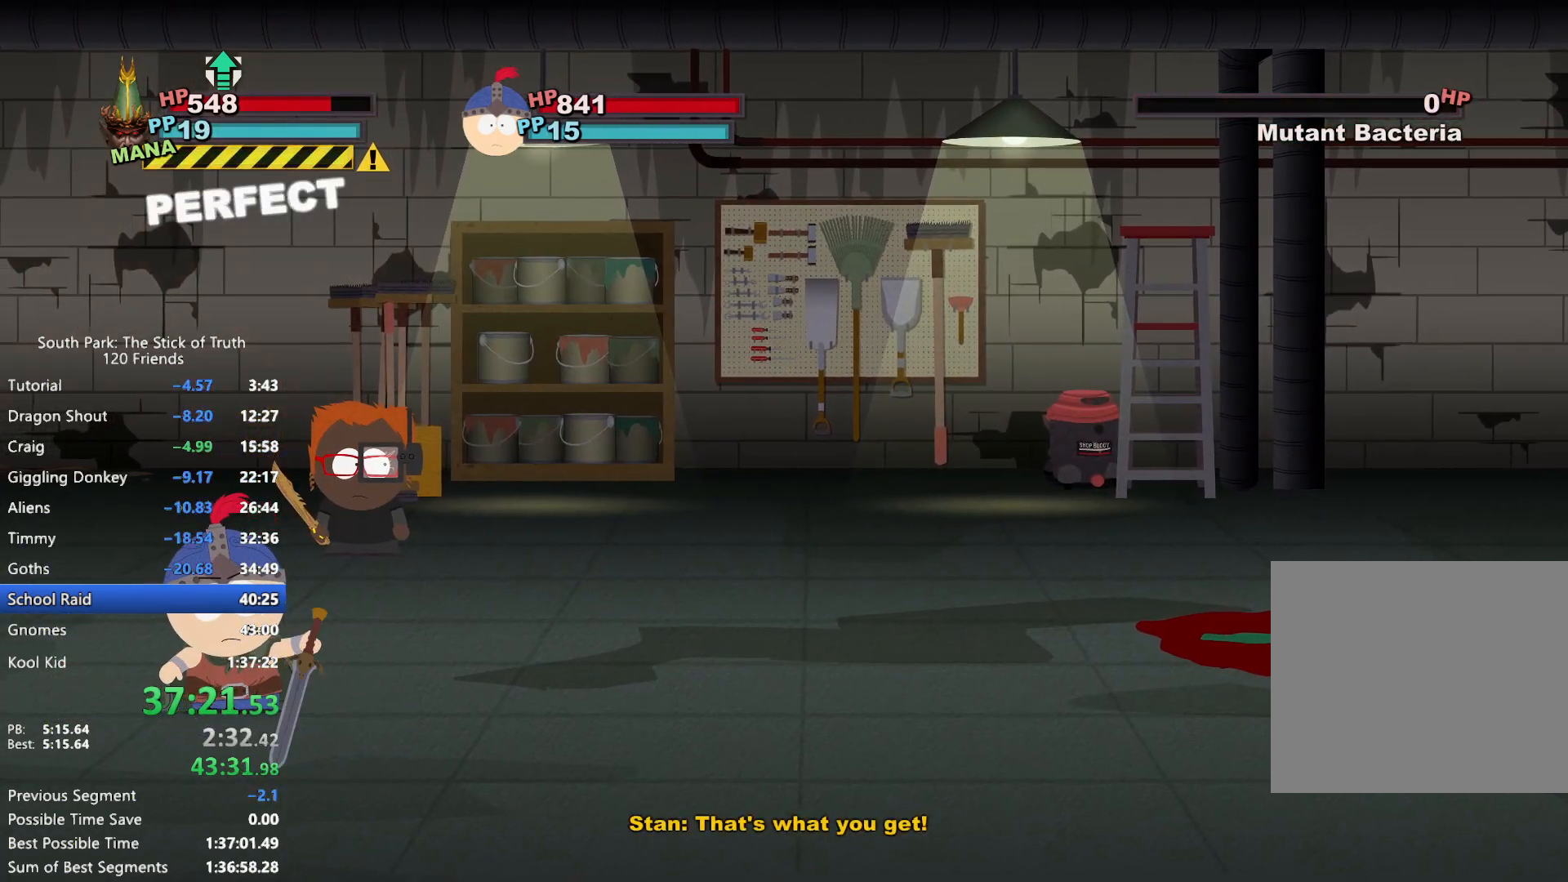
{"buttons": [], "left_stick": "center", "right_stick": "center", "events": []}
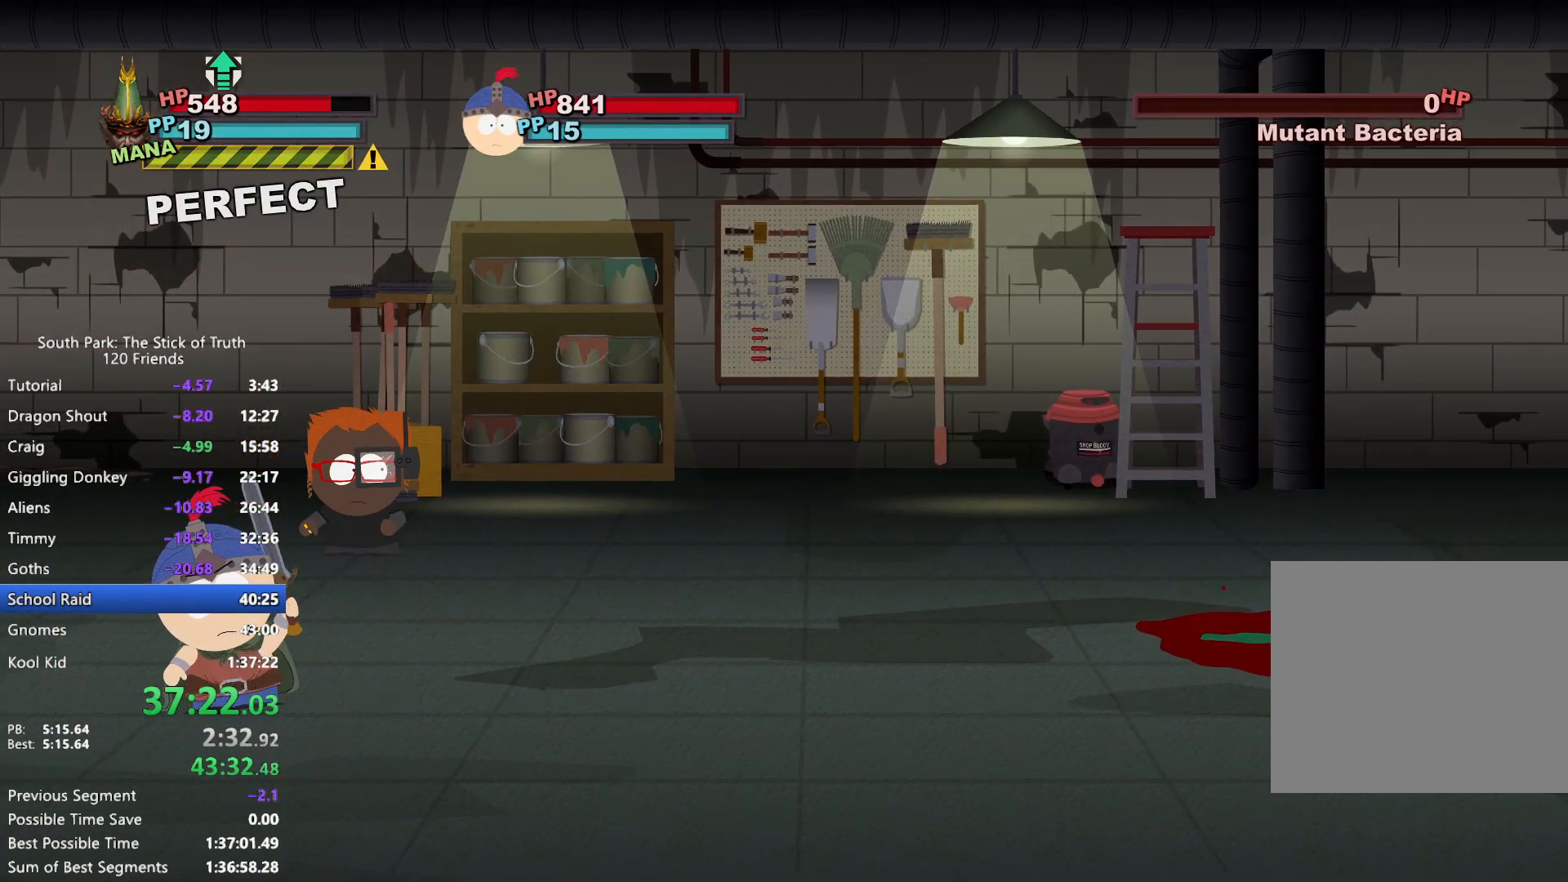
{"buttons": [], "left_stick": "center", "right_stick": "center", "events": []}
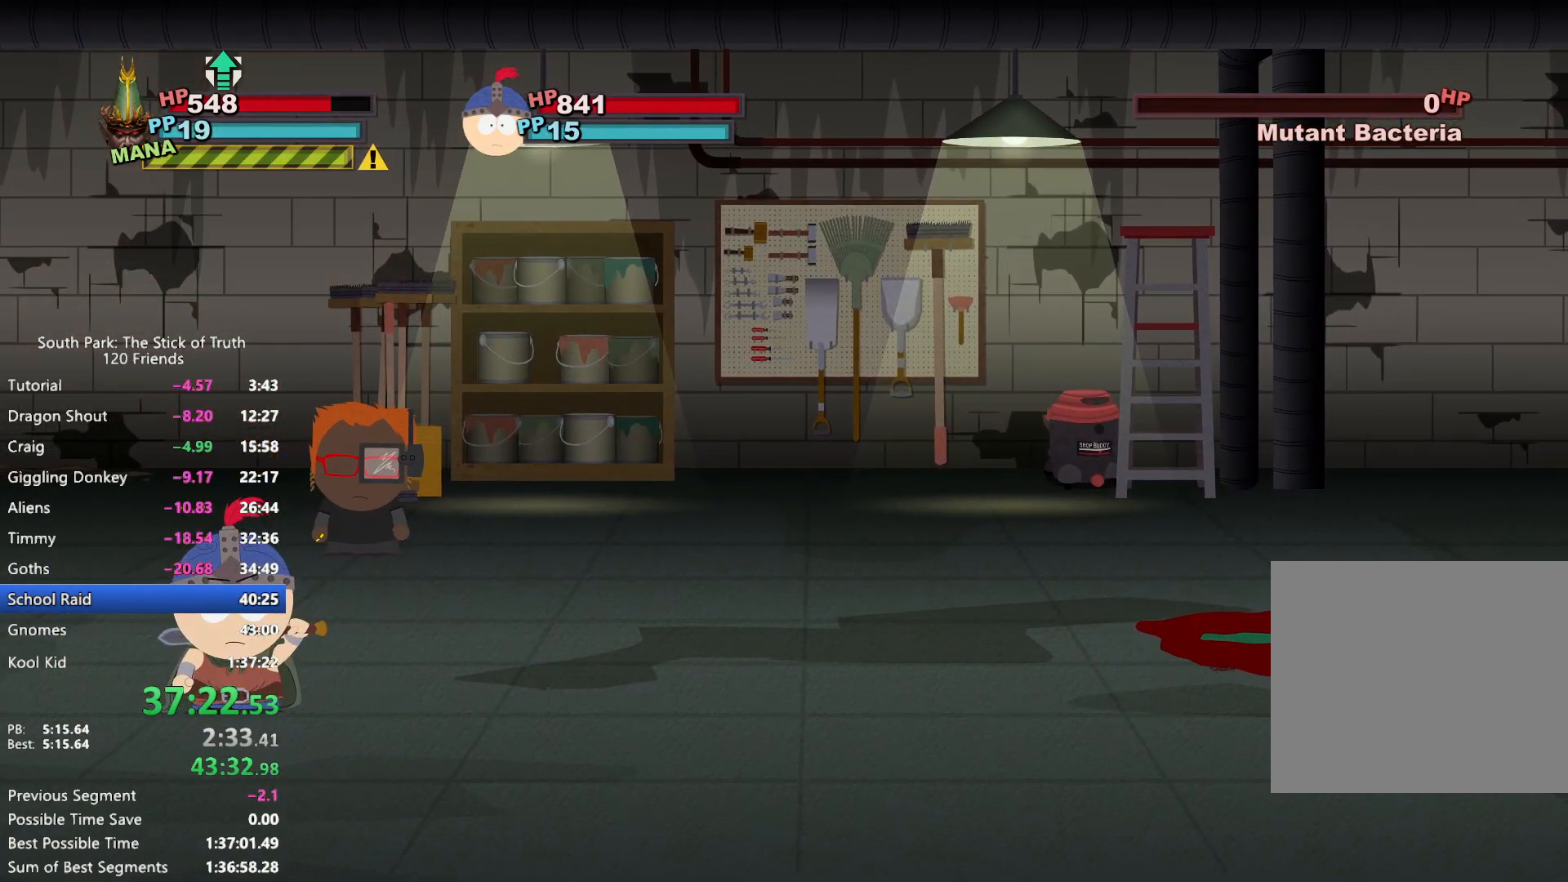
{"buttons": [], "left_stick": "center", "right_stick": "center", "events": []}
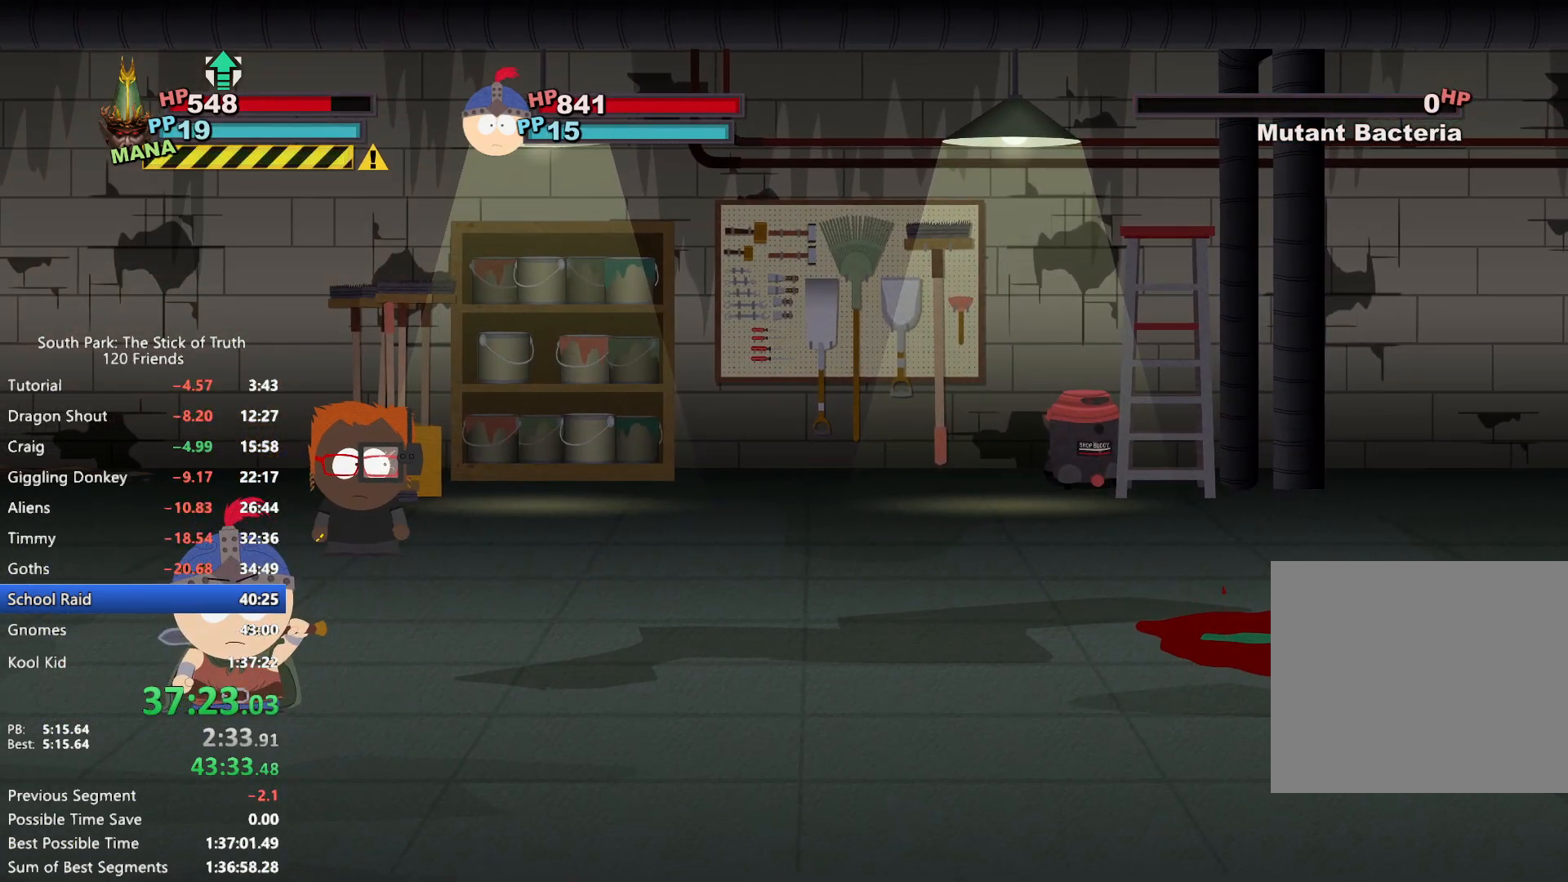
{"buttons": [], "left_stick": "center", "right_stick": "center", "events": []}